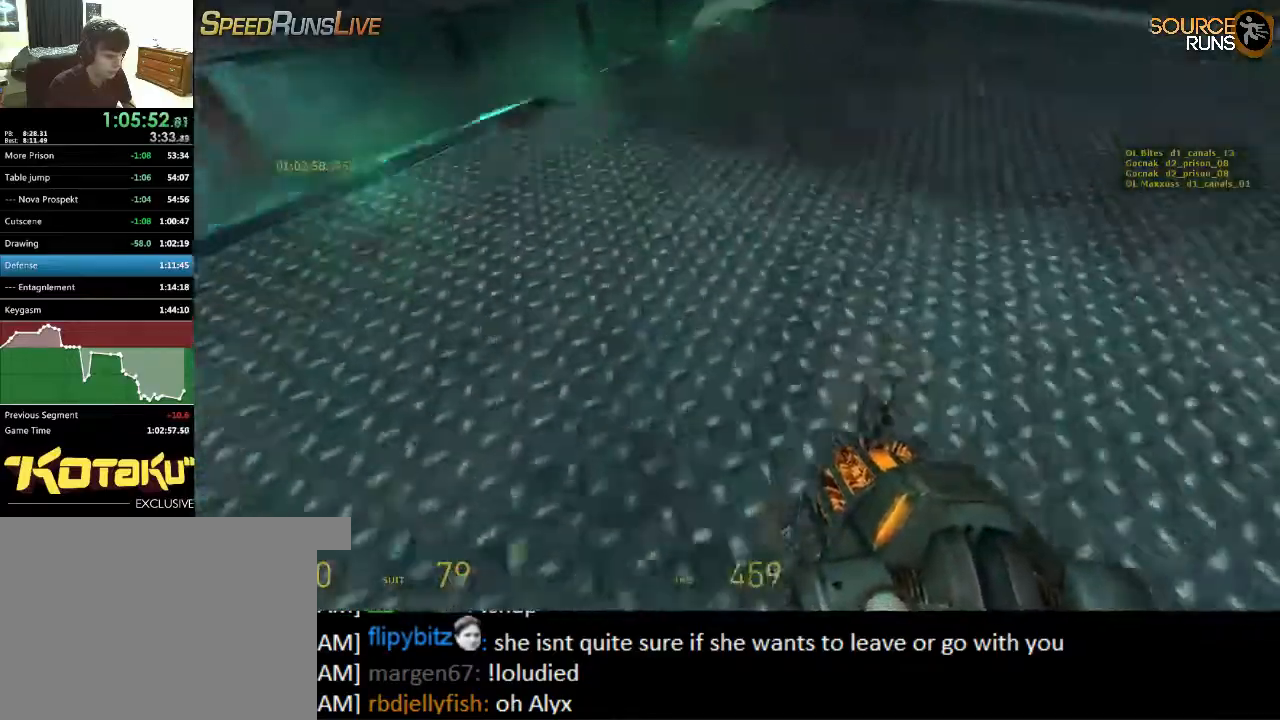
Gameplay with keyboard and mouse; each line is a JSON object with the keys and mouse buttons held at the frame after it. "events" lists presses ("down") and releases ("up") of "1", "2", "3", "4", "5", "a", "alt", "c", "ctrl", "d", "e", "f", "q", "r", "s", "shift", "space", "tab", "v", "w", "x", "z", "mouse_left", "mouse_middle", "mouse_right", "mouse_wheel_up" and "mouse_wheel_down" between this image and that frame as [ms after this image, input, new state], when the widget could be followed in between. "mouse_left", "mouse_middle", "mouse_right", "mouse_wheel_up", "mouse_wheel_down" = the "left", "middle", "right", "wheel_up", "wheel_down" buttons of the "mouse" list. No other keys are recorded. Mouse movement is not recorded.
{"keys": ["a", "ctrl"], "mouse": ["wheel_down"], "events": [[167, "mouse_wheel_up", "up"], [250, "mouse_wheel_up", "down"], [300, "mouse_wheel_up", "up"], [334, "mouse_wheel_down", "down"], [367, "mouse_wheel_down", "up"], [400, "mouse_wheel_down", "down"]]}
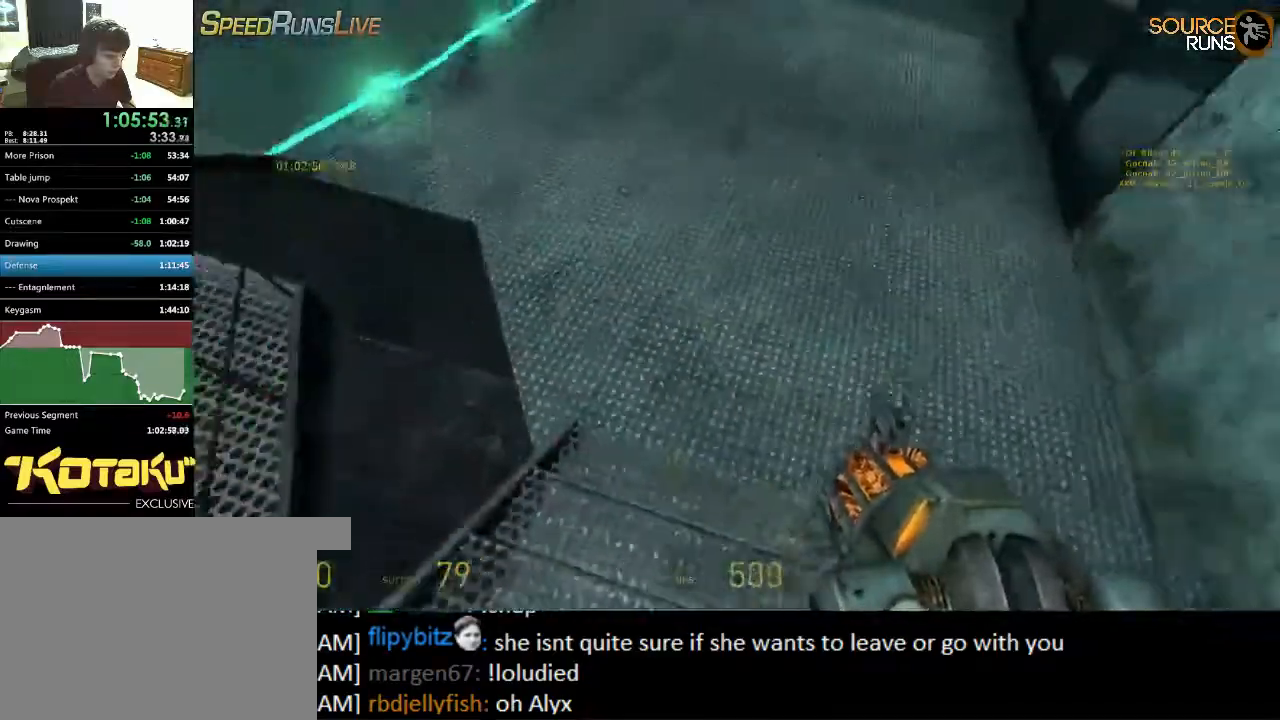
{"keys": ["a", "ctrl"], "mouse": [], "events": [[67, "mouse_wheel_down", "up"], [100, "mouse_wheel_down", "down"], [184, "mouse_wheel_down", "up"]]}
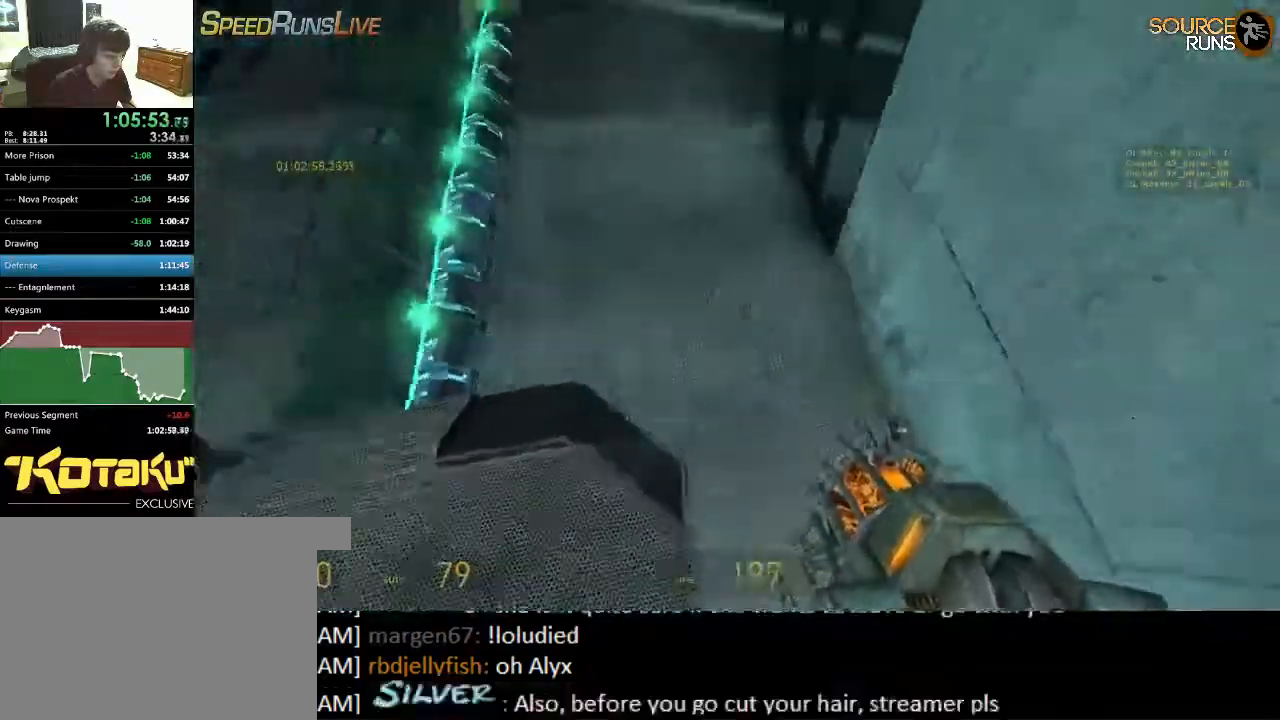
{"keys": ["d"], "mouse": [], "events": [[150, "w", "down"], [184, "d", "down"], [317, "a", "up"], [350, "ctrl", "up"], [384, "w", "up"]]}
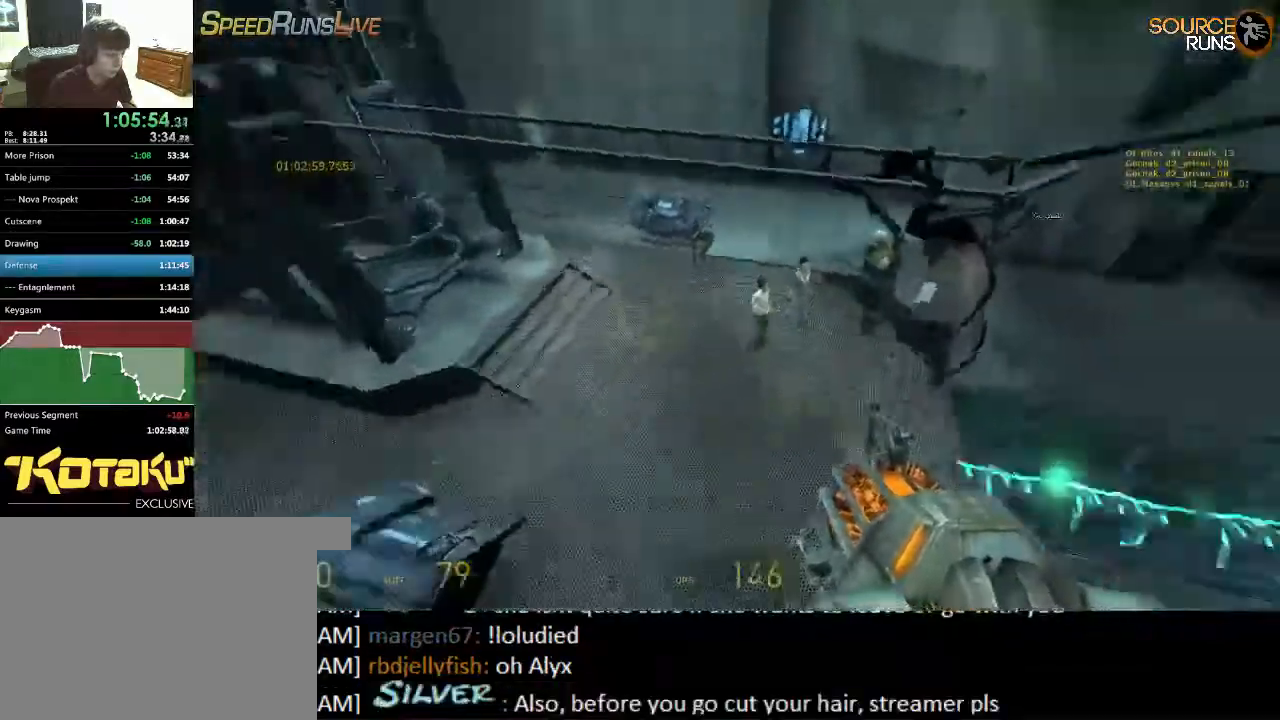
{"keys": ["w"], "mouse": [], "events": [[300, "w", "down"], [400, "d", "up"]]}
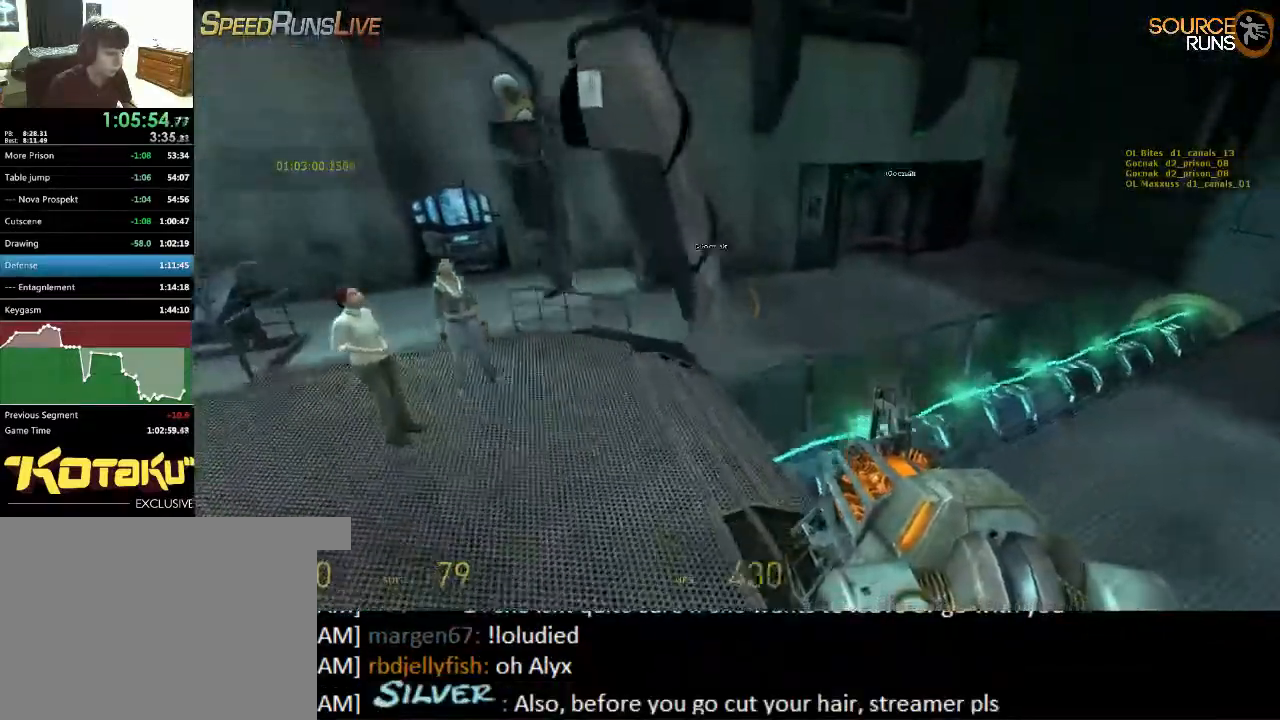
{"keys": ["shift", "w"], "mouse": [], "events": [[167, "shift", "down"], [300, "d", "down"], [500, "d", "up"]]}
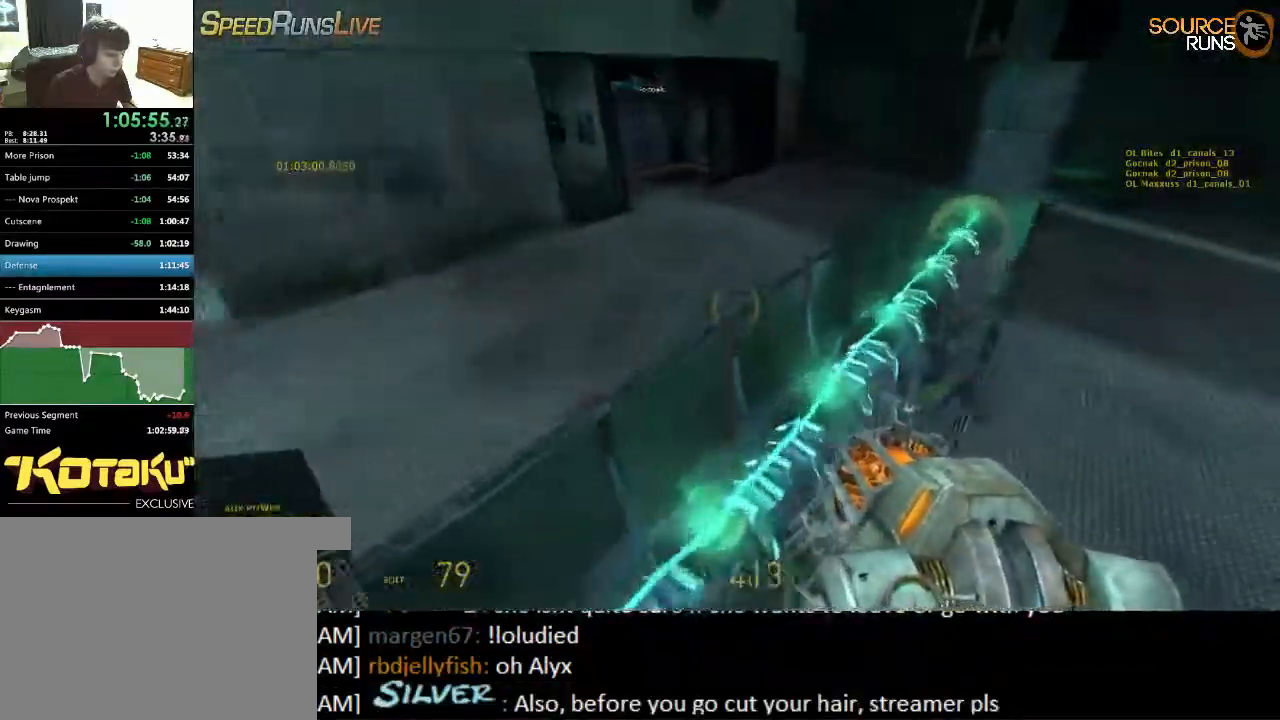
{"keys": ["d", "shift", "w"], "mouse": ["wheel_up"], "events": [[384, "mouse_wheel_up", "down"], [484, "d", "down"]]}
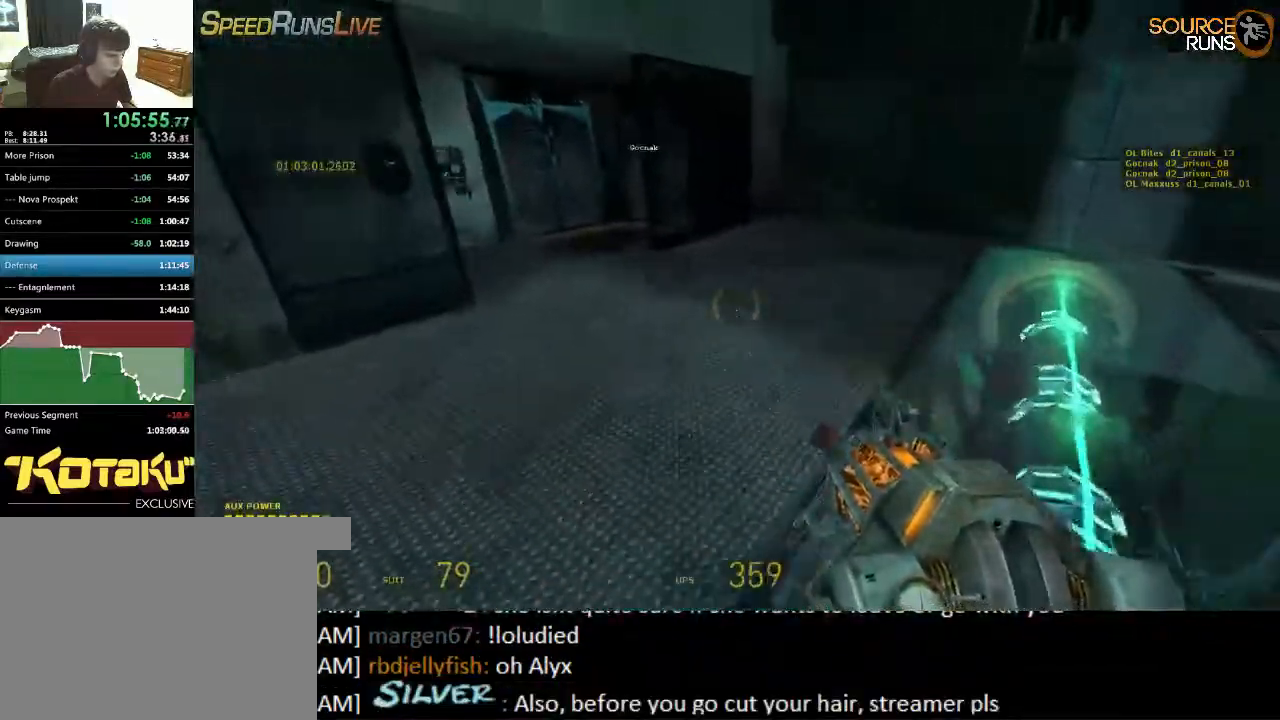
{"keys": ["ctrl", "d", "s"], "mouse": ["wheel_down"], "events": [[17, "mouse_wheel_up", "up"], [17, "shift", "up"], [50, "w", "up"], [150, "s", "down"], [217, "ctrl", "down"], [484, "mouse_wheel_down", "down"]]}
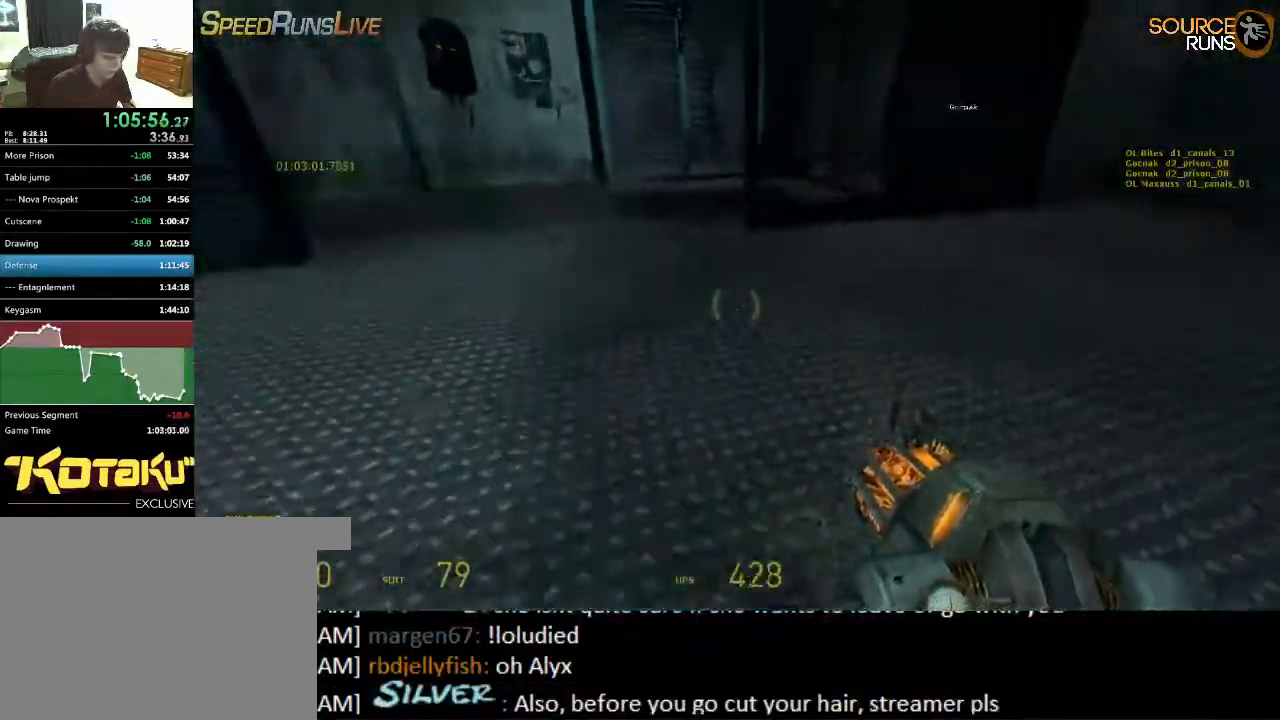
{"keys": ["w"], "mouse": [], "events": [[267, "mouse_wheel_down", "up"], [367, "s", "up"], [500, "ctrl", "up"], [500, "d", "up"], [500, "w", "down"]]}
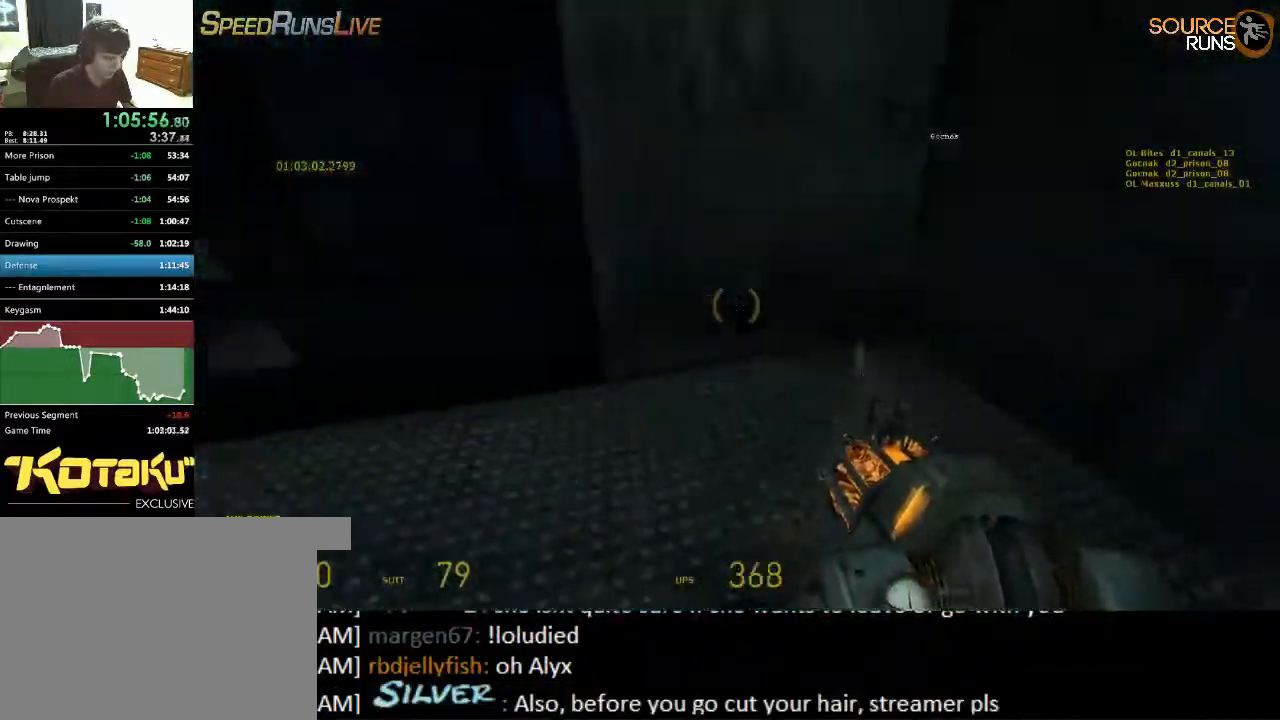
{"keys": [], "mouse": [], "events": [[400, "w", "up"]]}
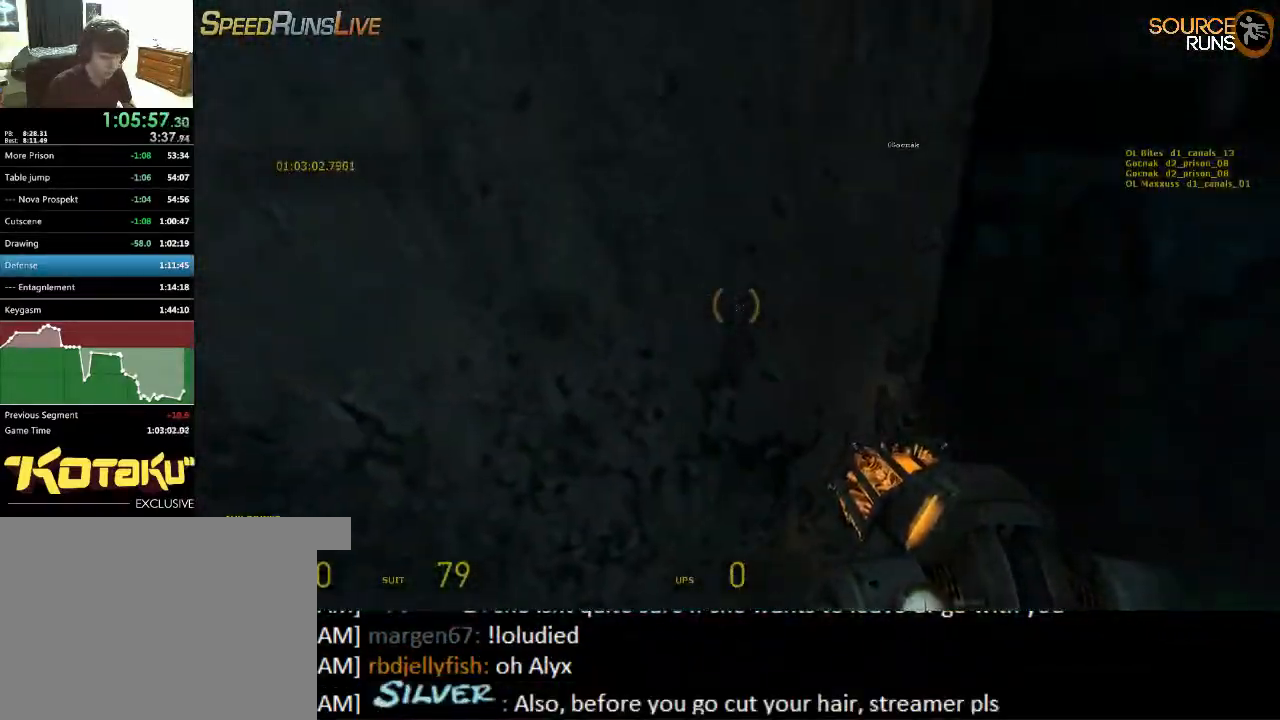
{"keys": ["a", "ctrl"], "mouse": [], "events": [[34, "s", "down"], [34, "shift", "down"], [217, "mouse_wheel_up", "down"], [284, "shift", "up"], [384, "a", "down"], [384, "mouse_wheel_up", "up"], [434, "ctrl", "down"], [434, "mouse_wheel_up", "down"], [450, "mouse_wheel_up", "up"], [450, "s", "up"]]}
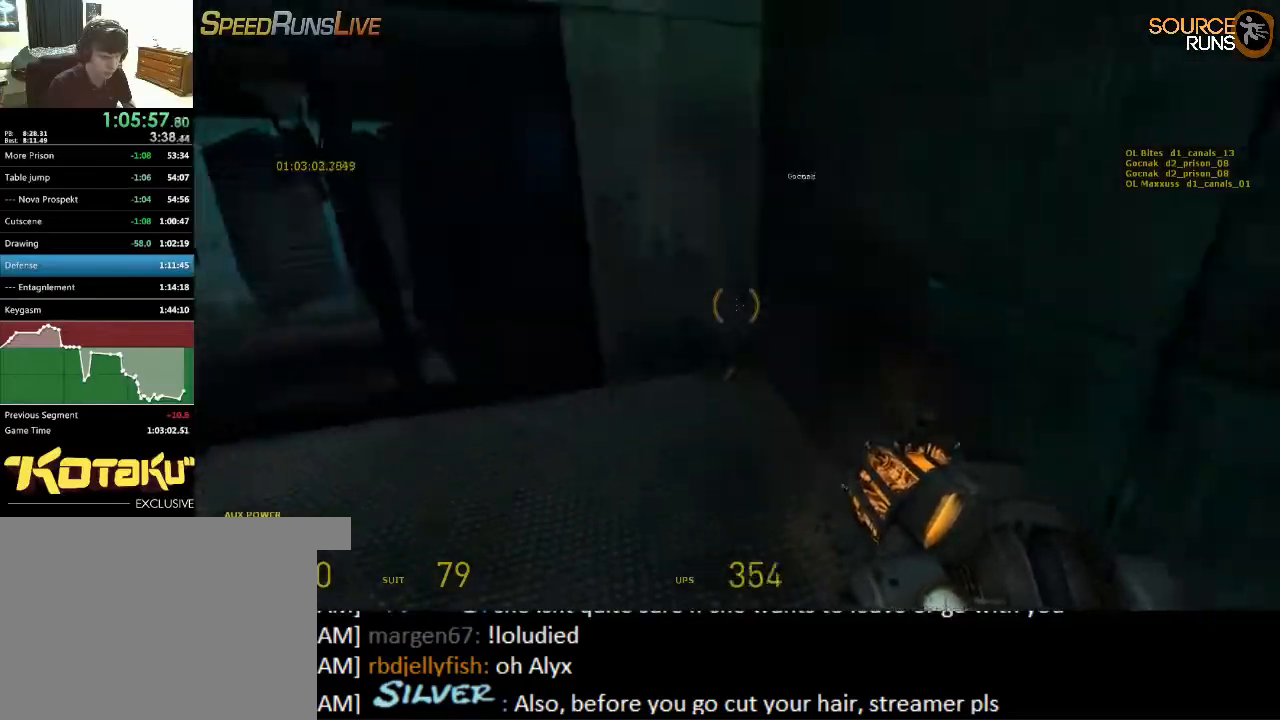
{"keys": ["a", "ctrl"], "mouse": ["wheel_down"], "events": [[250, "mouse_wheel_down", "down"]]}
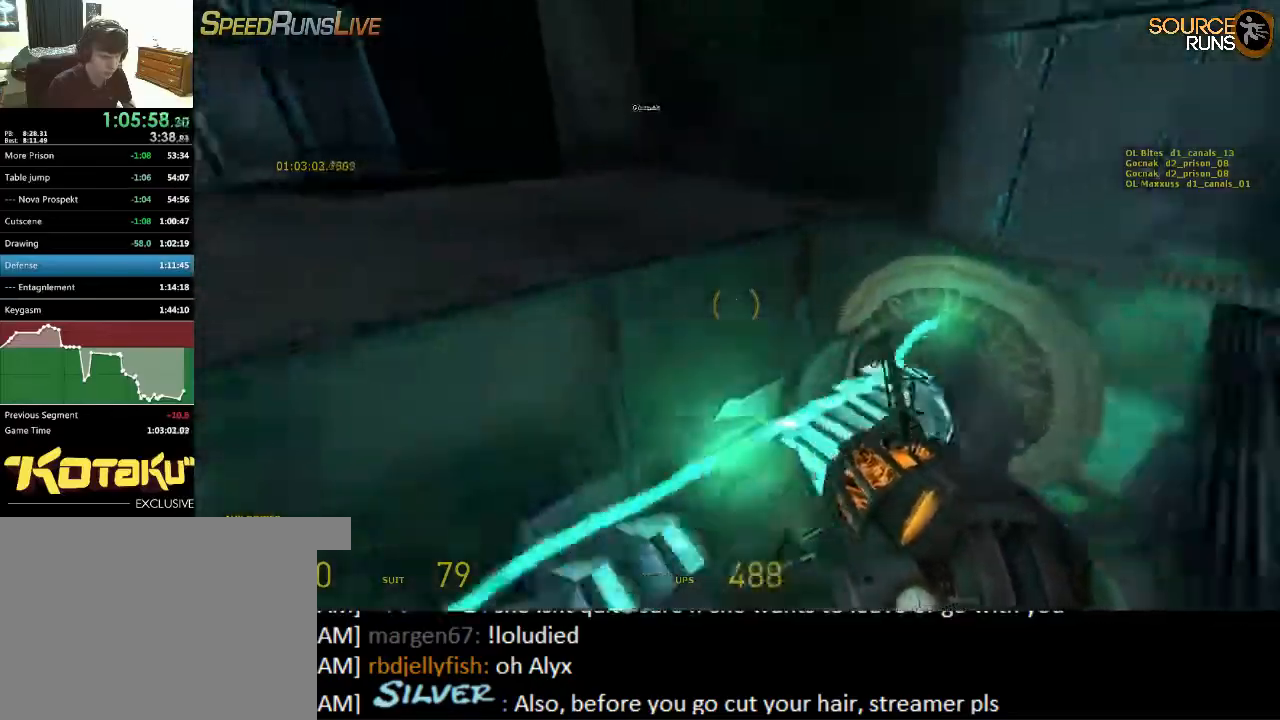
{"keys": ["a", "ctrl"], "mouse": ["wheel_up"], "events": [[17, "mouse_wheel_down", "up"], [67, "mouse_wheel_down", "down"], [100, "mouse_wheel_down", "up"], [167, "mouse_wheel_down", "down"], [200, "mouse_wheel_down", "up"], [300, "mouse_wheel_up", "down"]]}
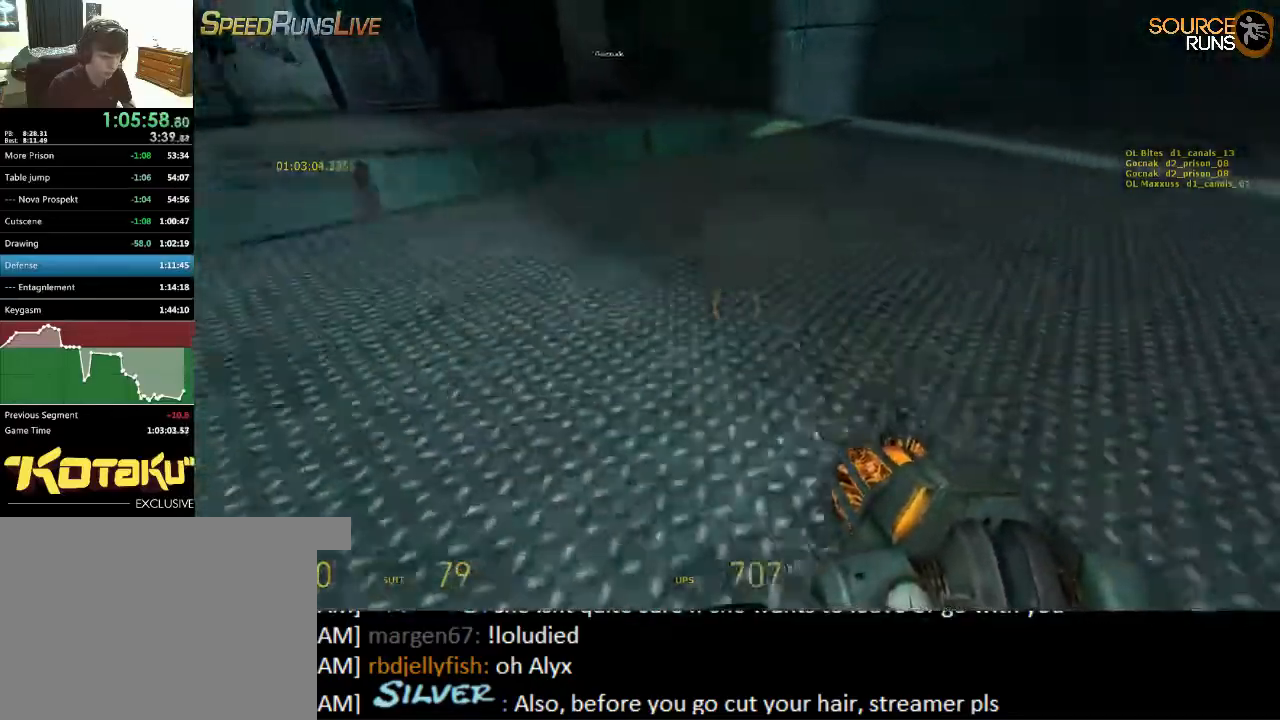
{"keys": ["a", "ctrl"], "mouse": ["wheel_down"], "events": [[100, "mouse_wheel_up", "up"], [134, "mouse_wheel_up", "down"], [167, "mouse_wheel_up", "up"], [367, "mouse_wheel_down", "down"]]}
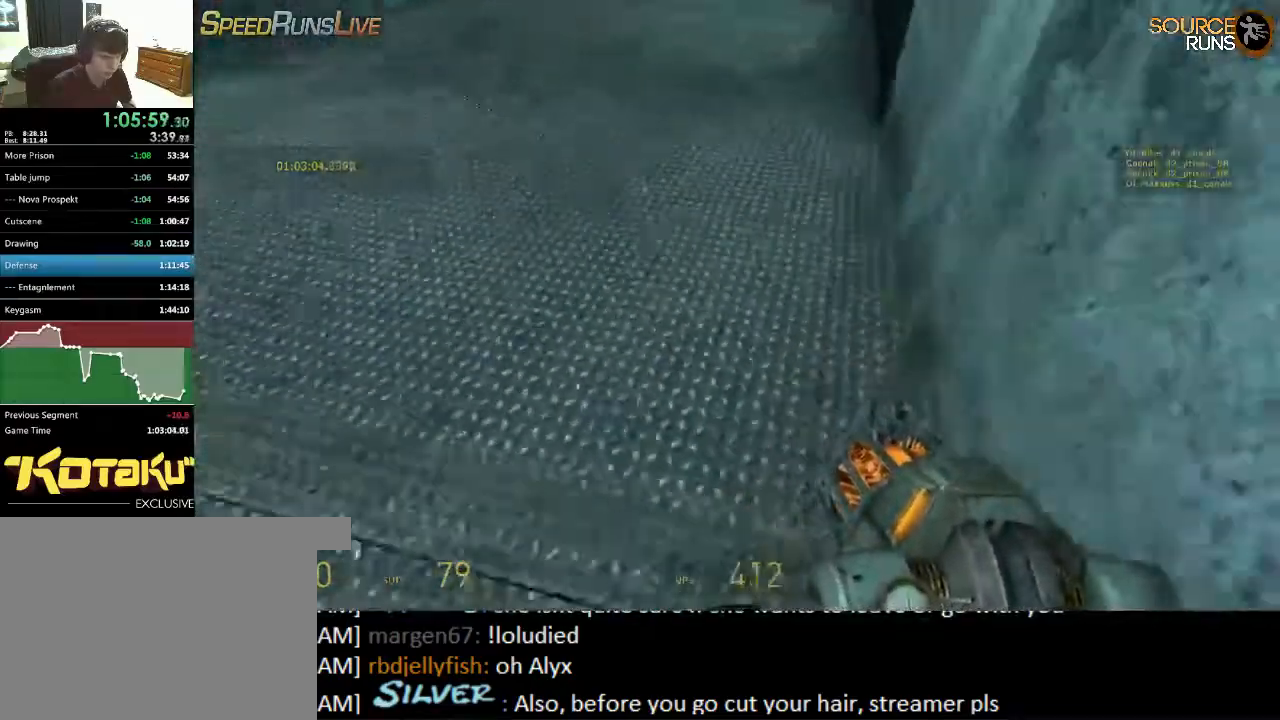
{"keys": ["a", "ctrl"], "mouse": [], "events": [[217, "mouse_wheel_down", "up"]]}
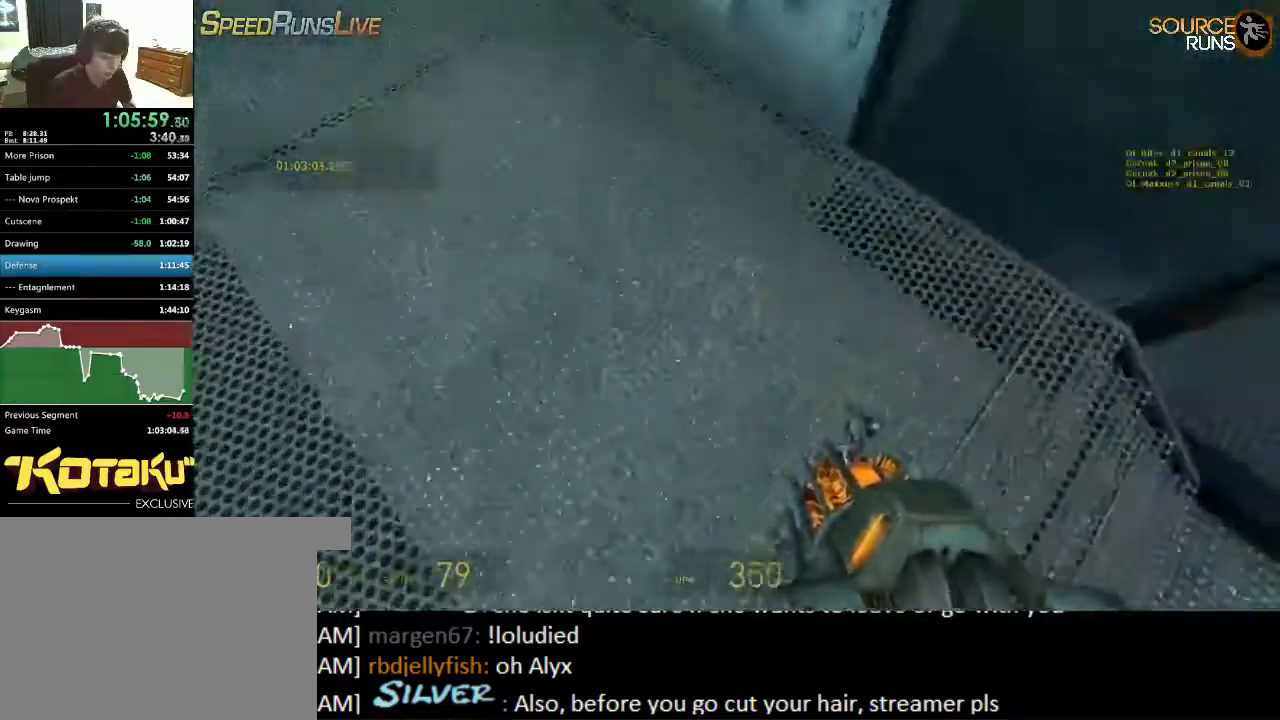
{"keys": ["a", "ctrl"], "mouse": ["wheel_up"], "events": [[200, "mouse_wheel_up", "down"], [434, "mouse_wheel_up", "up"], [467, "mouse_wheel_up", "down"]]}
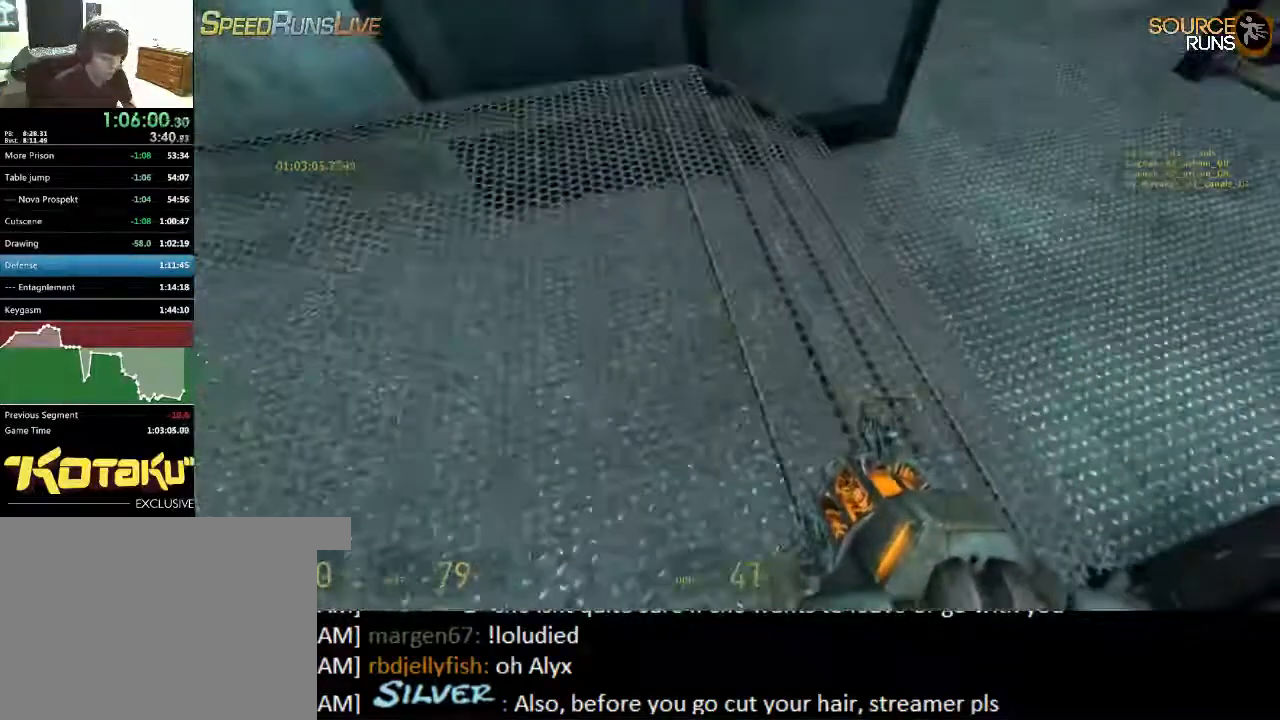
{"keys": ["shift", "w"], "mouse": [], "events": [[34, "mouse_wheel_up", "up"], [134, "ctrl", "up"], [167, "w", "down"], [234, "a", "up"], [467, "shift", "down"]]}
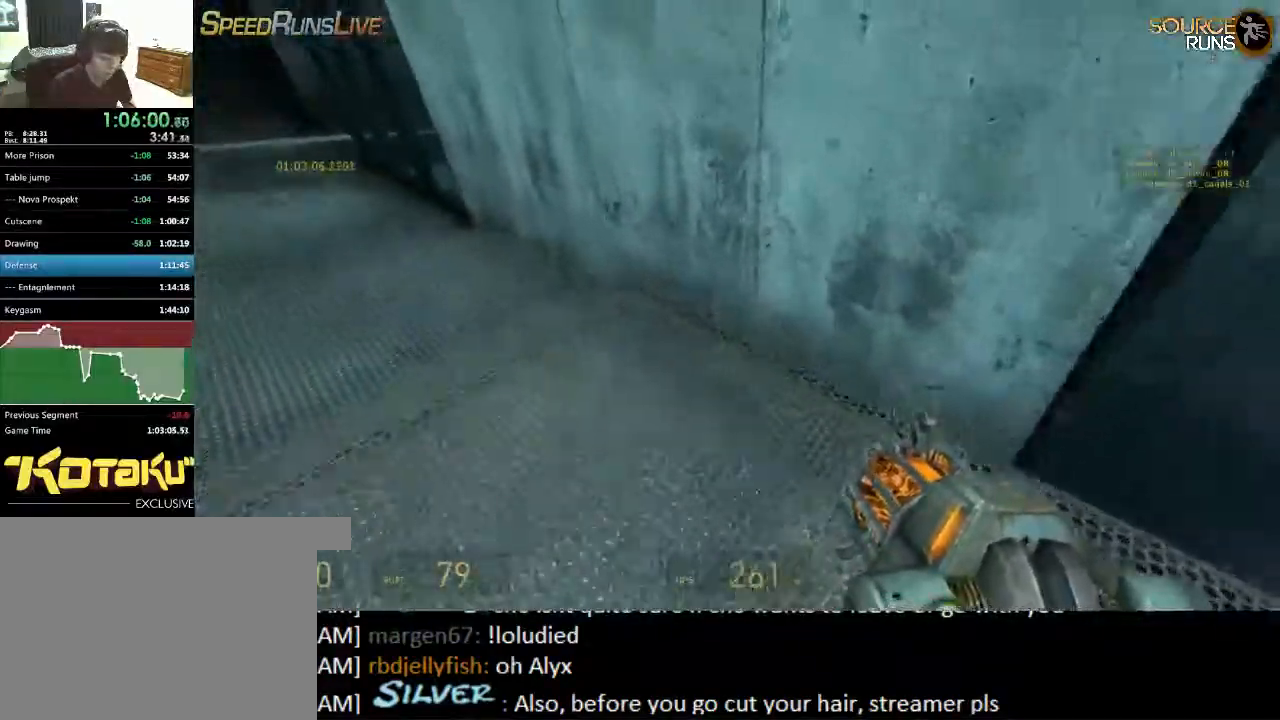
{"keys": ["shift", "w"], "mouse": [], "events": [[50, "a", "down"], [484, "a", "up"]]}
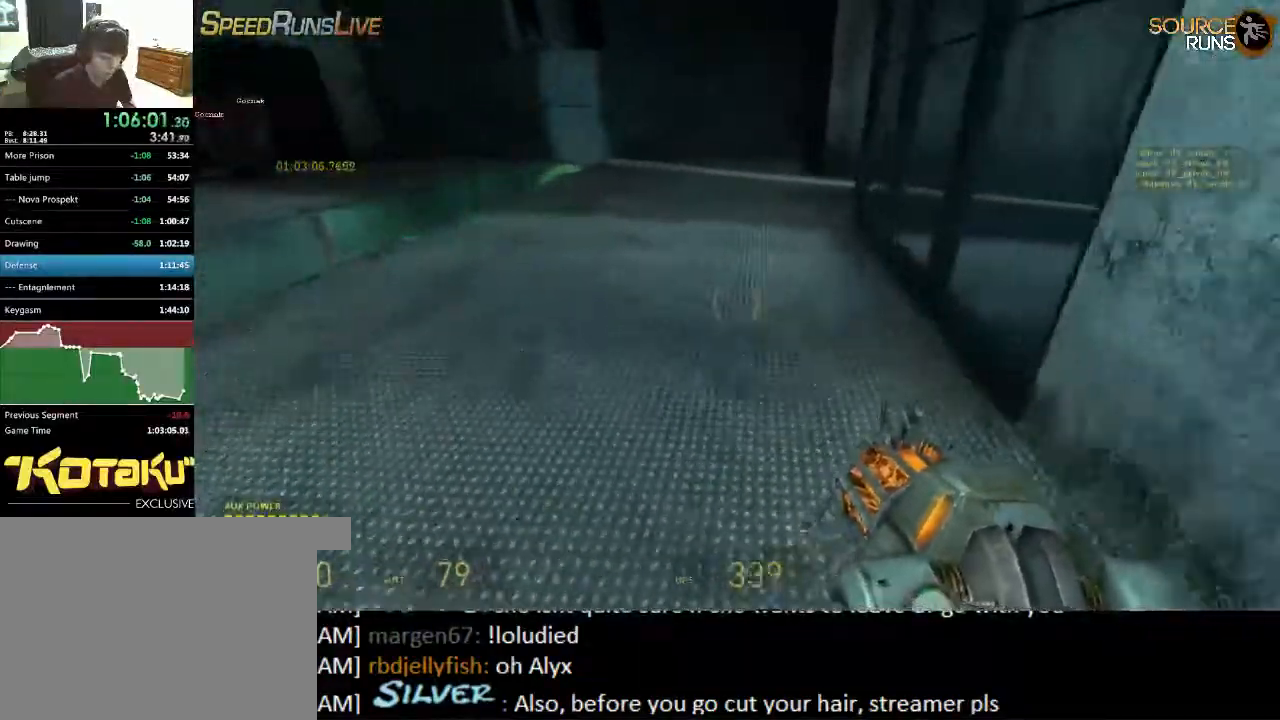
{"keys": ["shift", "w"], "mouse": [], "events": [[184, "a", "down"], [384, "a", "up"]]}
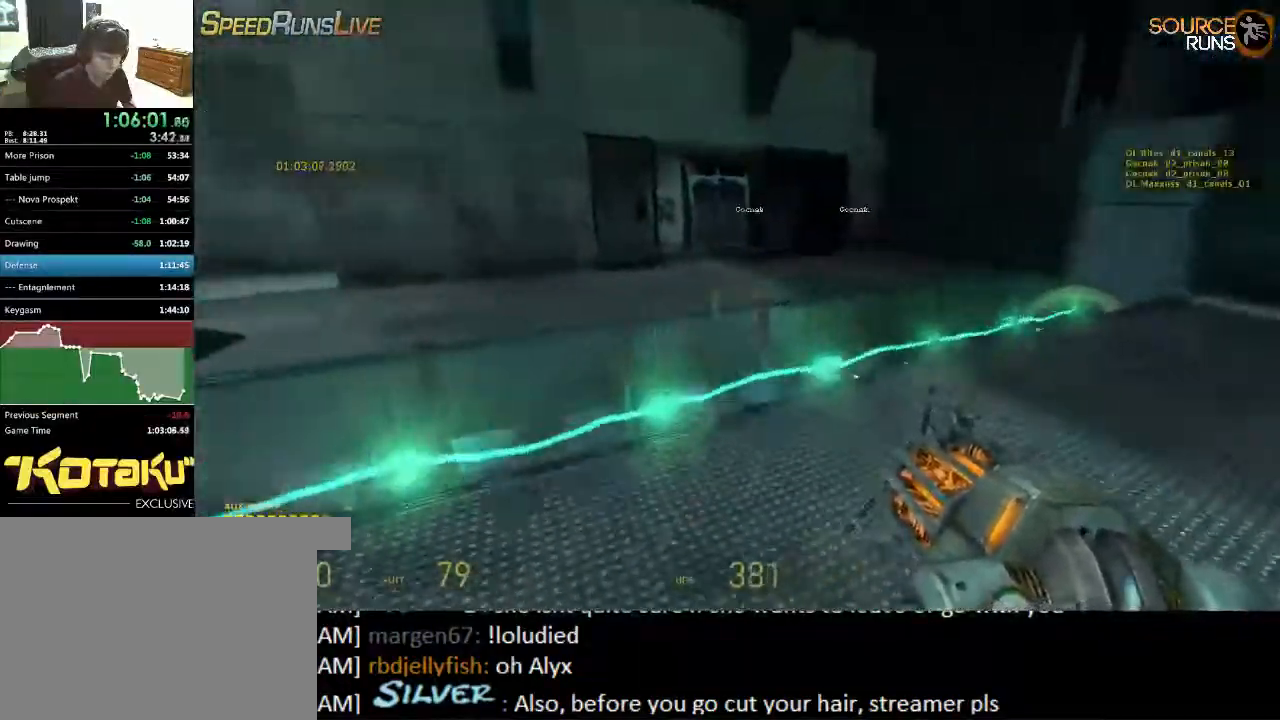
{"keys": ["ctrl", "d", "s"], "mouse": [], "events": [[17, "mouse_wheel_up", "down"], [134, "d", "down"], [134, "shift", "up"], [200, "w", "up"], [234, "mouse_wheel_up", "up"], [367, "ctrl", "down"], [367, "s", "down"]]}
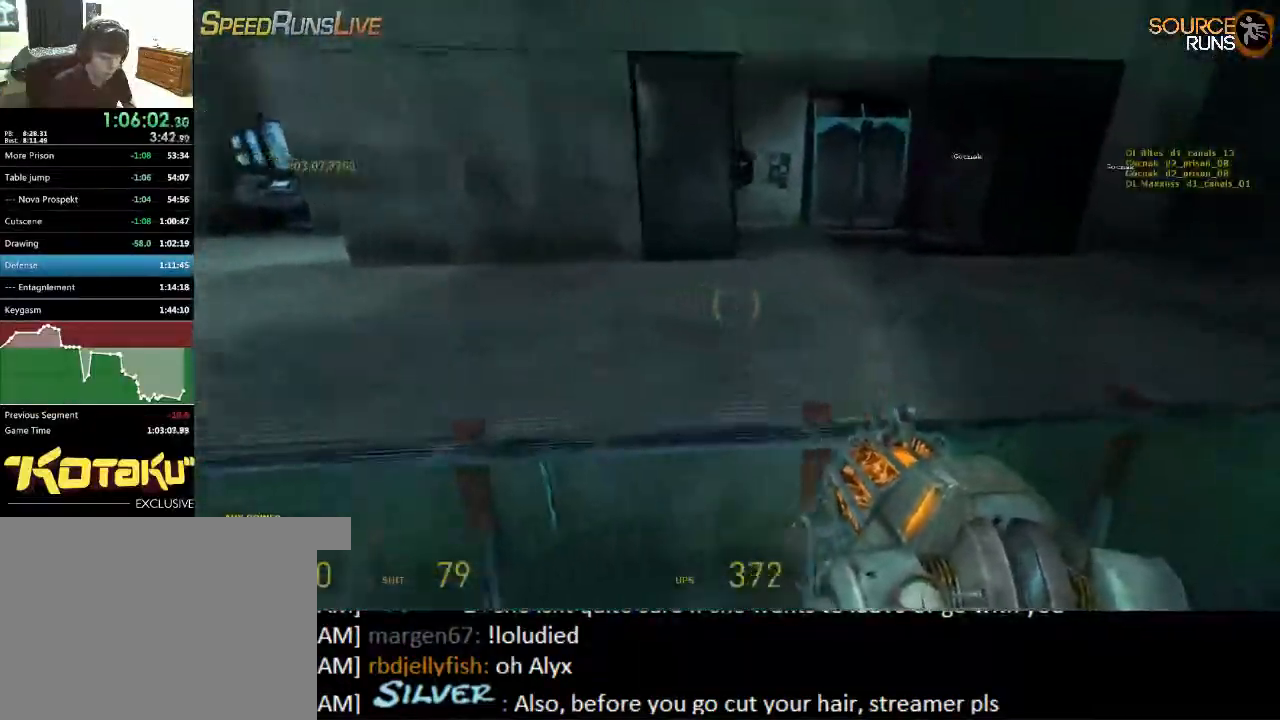
{"keys": ["ctrl", "d", "s"], "mouse": [], "events": [[100, "mouse_wheel_down", "down"], [467, "mouse_wheel_down", "up"]]}
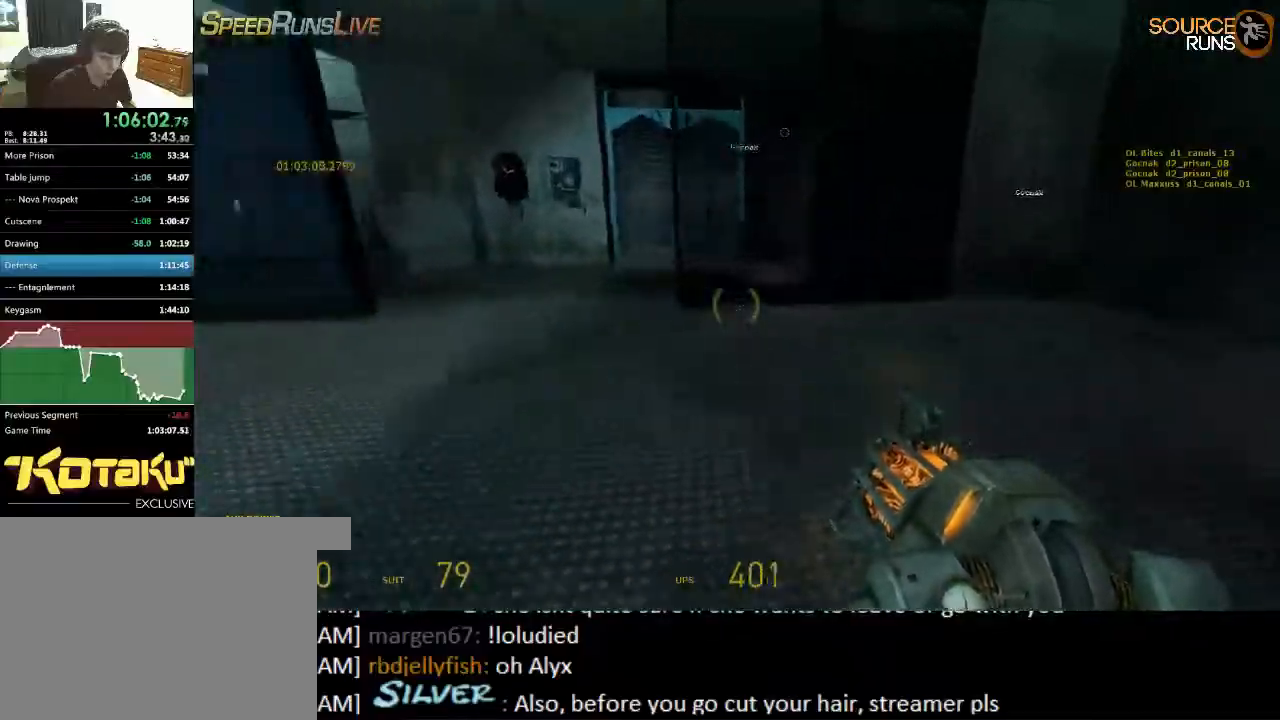
{"keys": [], "mouse": [], "events": [[100, "mouse_wheel_up", "down"], [134, "mouse_wheel_up", "up"], [167, "mouse_wheel_up", "down"], [350, "mouse_wheel_up", "up"], [384, "mouse_wheel_up", "down"], [384, "s", "up"], [417, "d", "up"], [450, "mouse_wheel_up", "up"], [484, "ctrl", "up"]]}
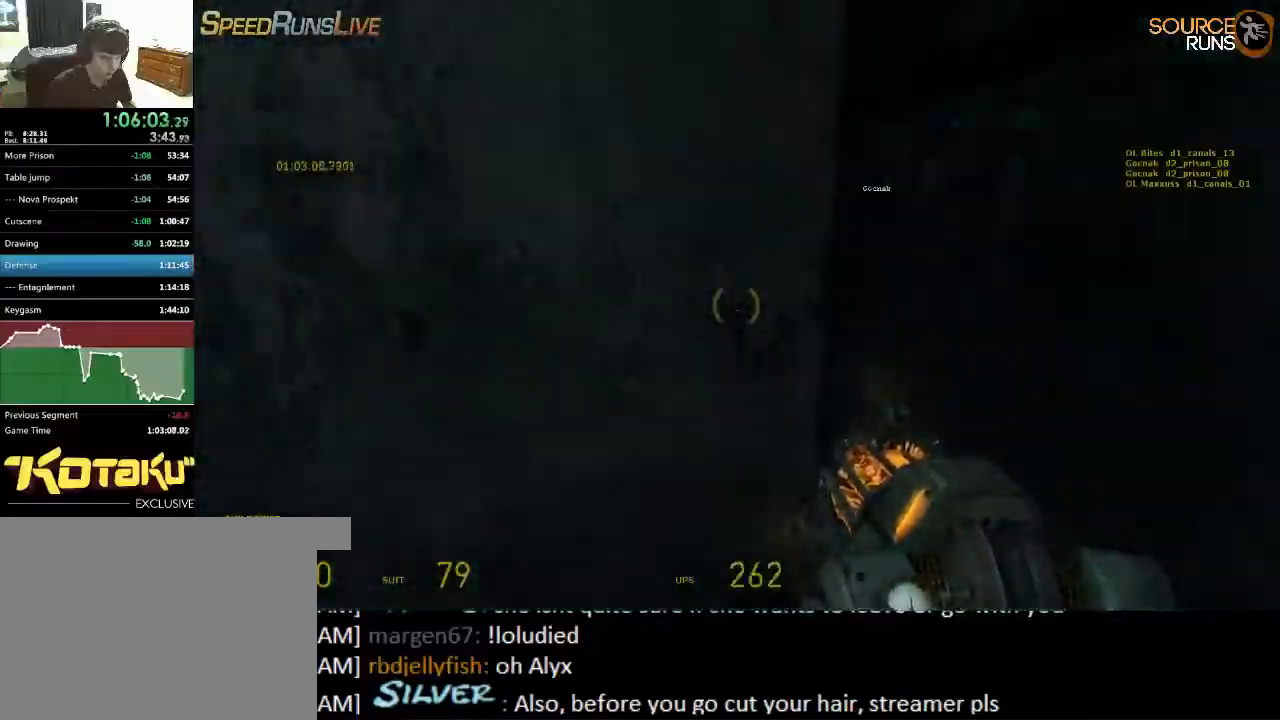
{"keys": ["s", "shift"], "mouse": [], "events": [[17, "w", "down"], [284, "w", "up"], [417, "s", "down"], [450, "shift", "down"]]}
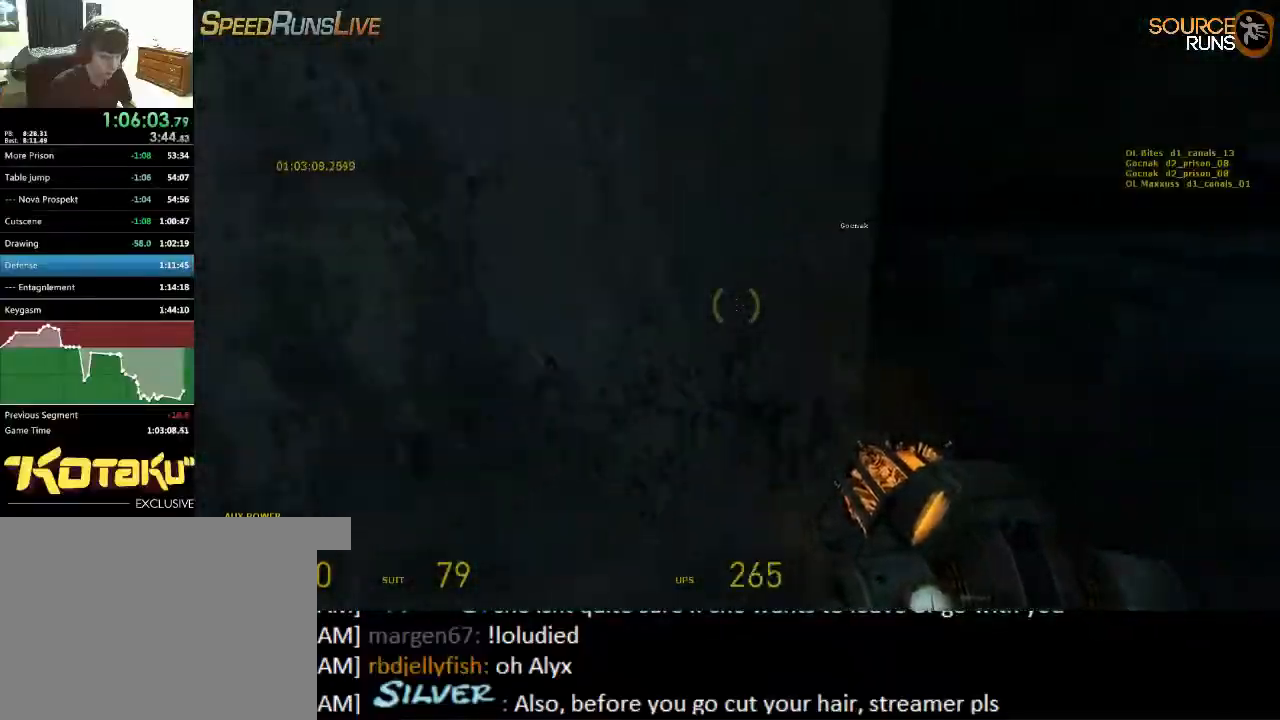
{"keys": ["a", "ctrl"], "mouse": [], "events": [[117, "mouse_wheel_up", "down"], [184, "shift", "up"], [284, "mouse_wheel_up", "up"], [334, "a", "down"], [334, "ctrl", "down"], [334, "mouse_wheel_up", "down"], [350, "mouse_wheel_up", "up"], [350, "s", "up"]]}
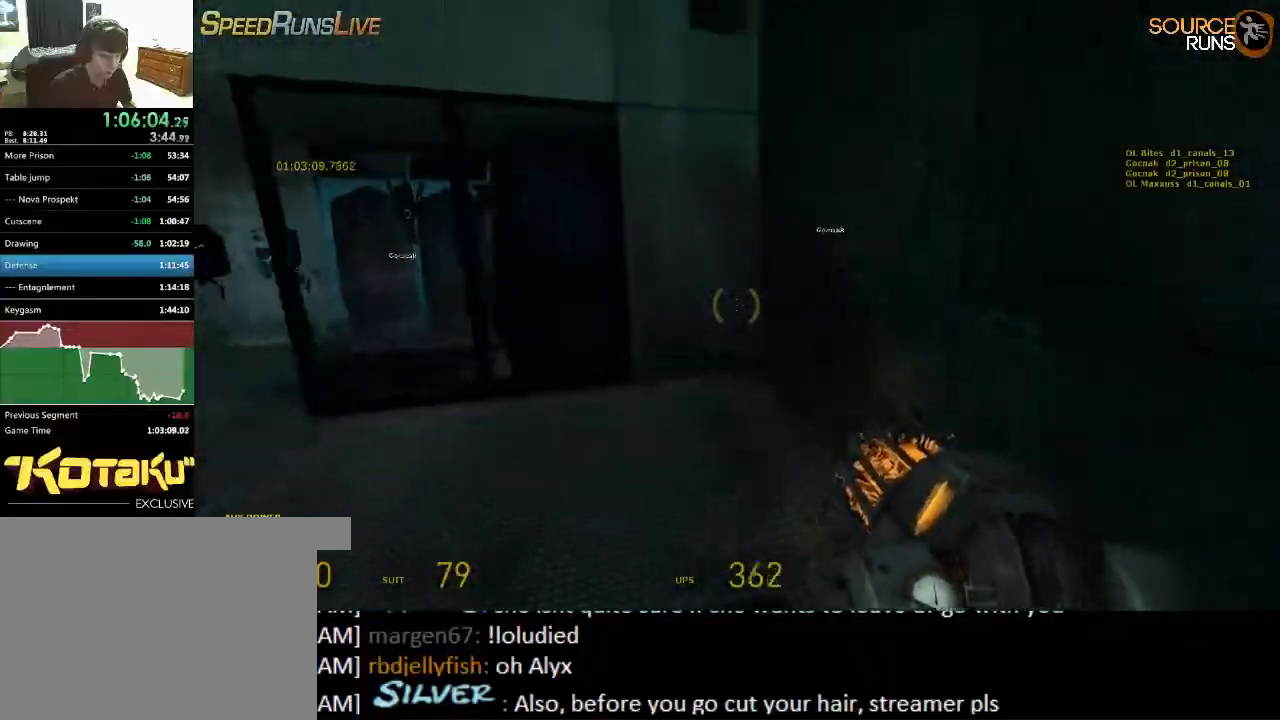
{"keys": ["a", "ctrl"], "mouse": ["wheel_down"], "events": [[200, "mouse_wheel_down", "down"], [434, "mouse_wheel_down", "up"], [500, "mouse_wheel_down", "down"]]}
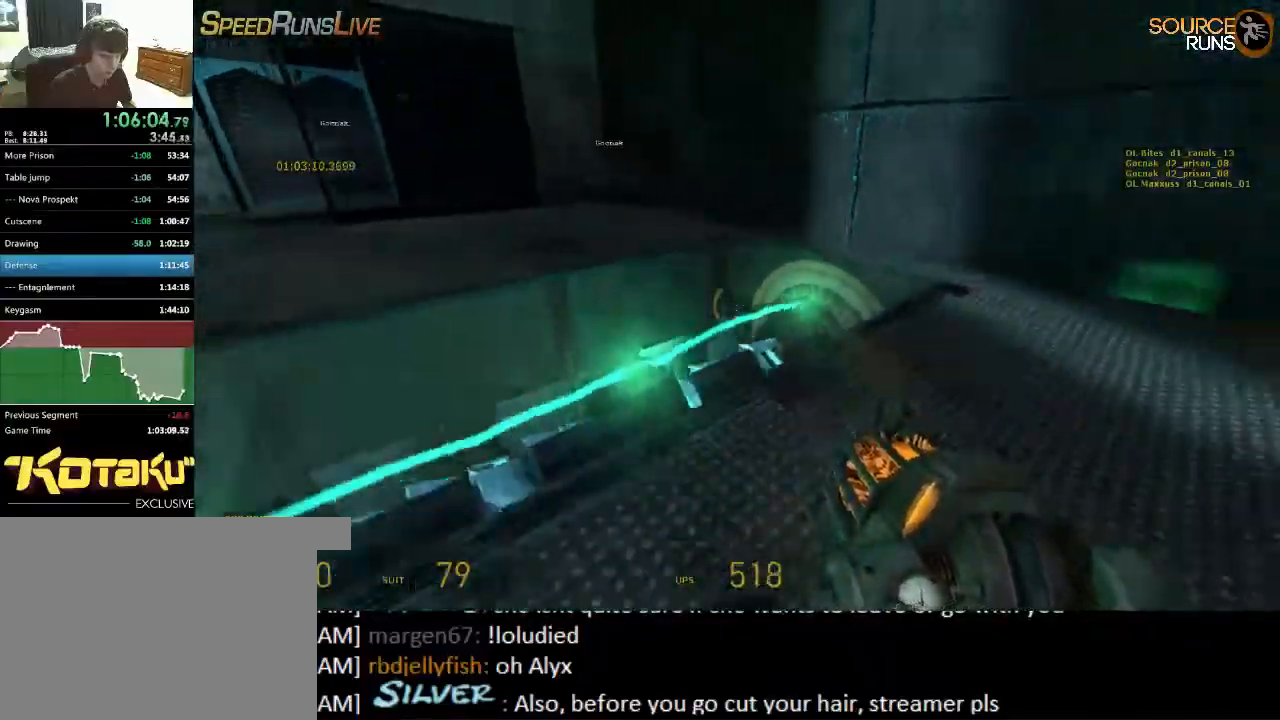
{"keys": ["a", "ctrl"], "mouse": [], "events": [[34, "mouse_wheel_down", "up"], [150, "mouse_wheel_up", "down"], [484, "mouse_wheel_up", "up"]]}
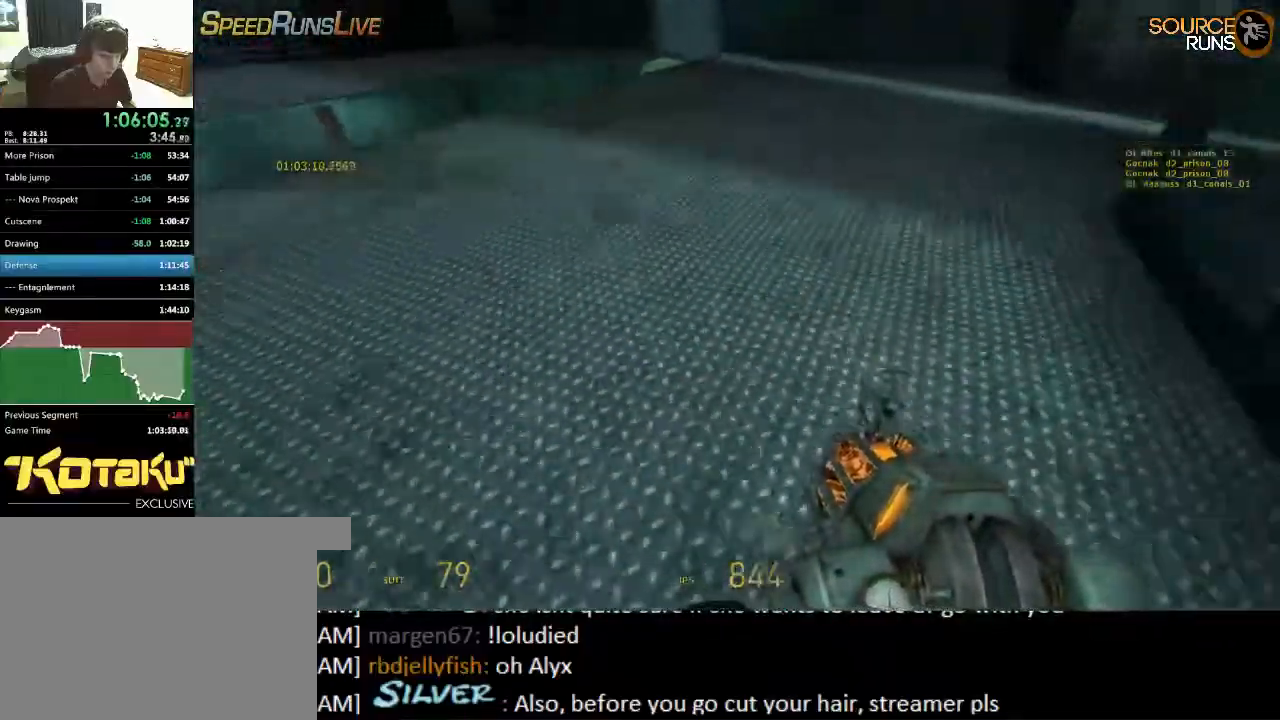
{"keys": ["a", "ctrl"], "mouse": [], "events": [[150, "mouse_wheel_down", "down"], [434, "mouse_wheel_down", "up"], [467, "mouse_wheel_down", "down"], [500, "mouse_wheel_down", "up"]]}
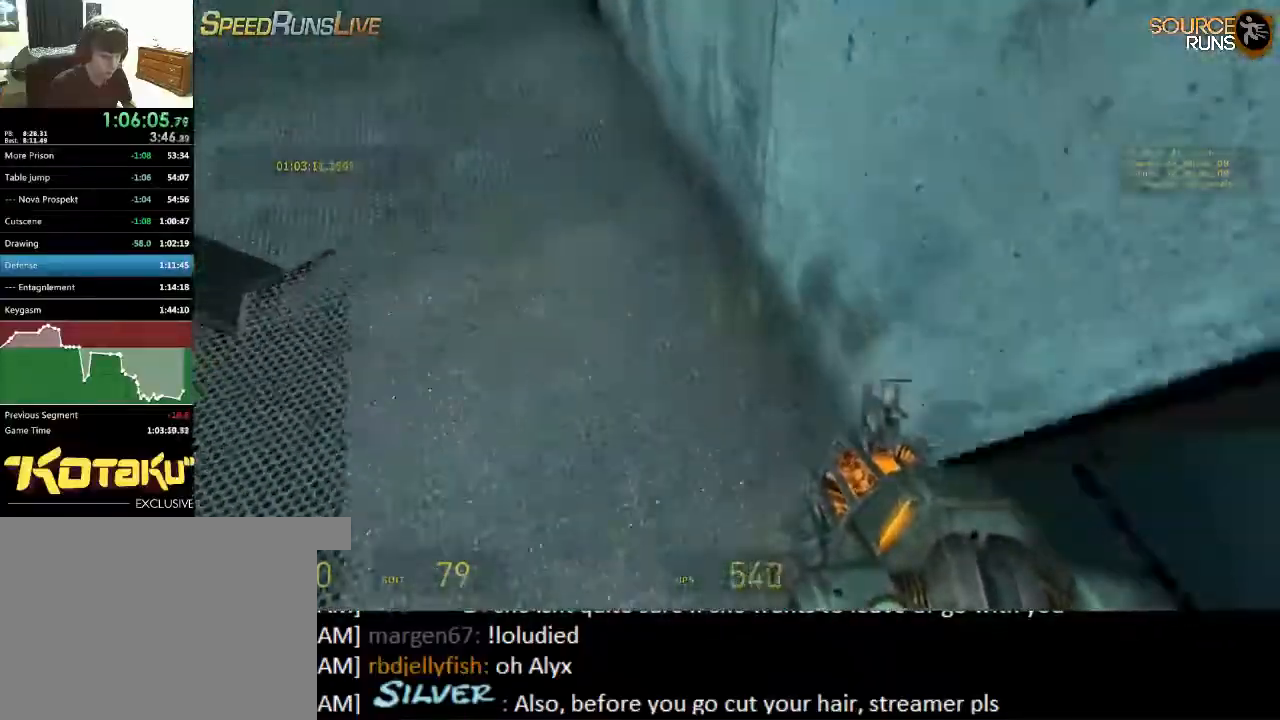
{"keys": ["a", "ctrl"], "mouse": ["wheel_up"], "events": [[500, "mouse_wheel_up", "down"]]}
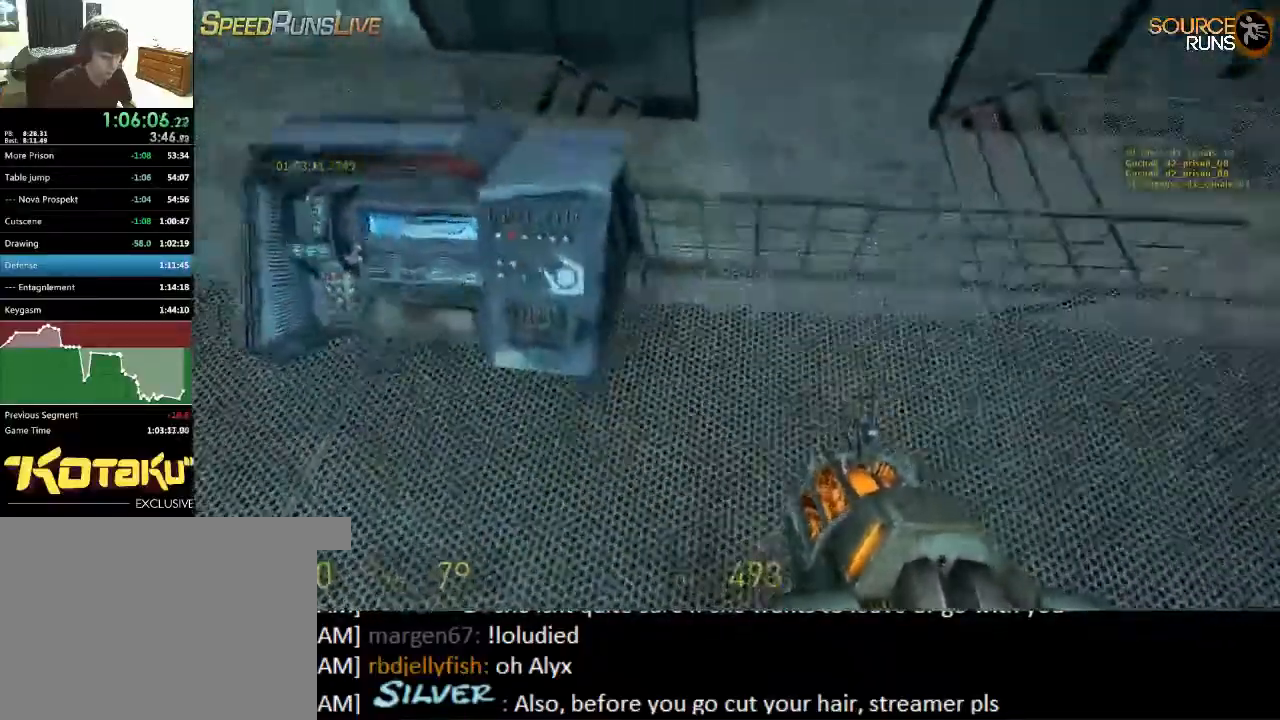
{"keys": ["a", "ctrl"], "mouse": ["wheel_up"], "events": [[350, "mouse_wheel_up", "up"], [367, "mouse_wheel_up", "down"]]}
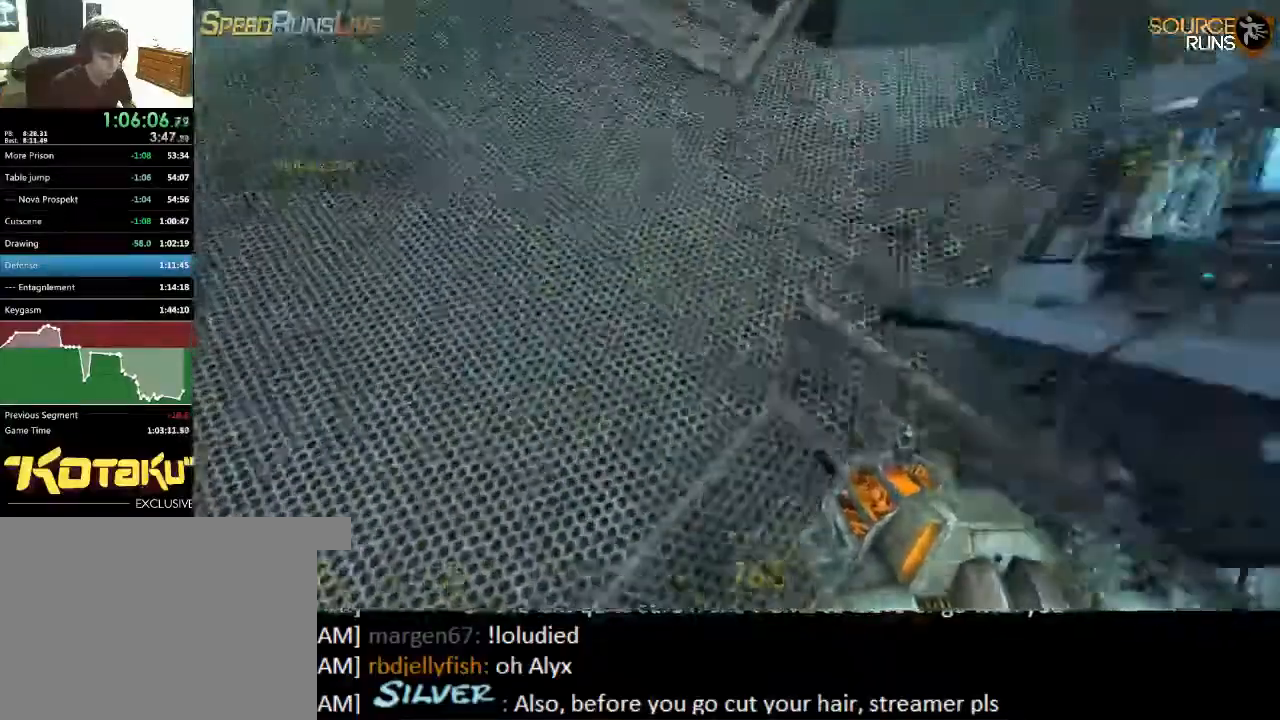
{"keys": ["a", "ctrl", "w"], "mouse": [], "events": [[34, "mouse_wheel_up", "up"], [417, "w", "down"]]}